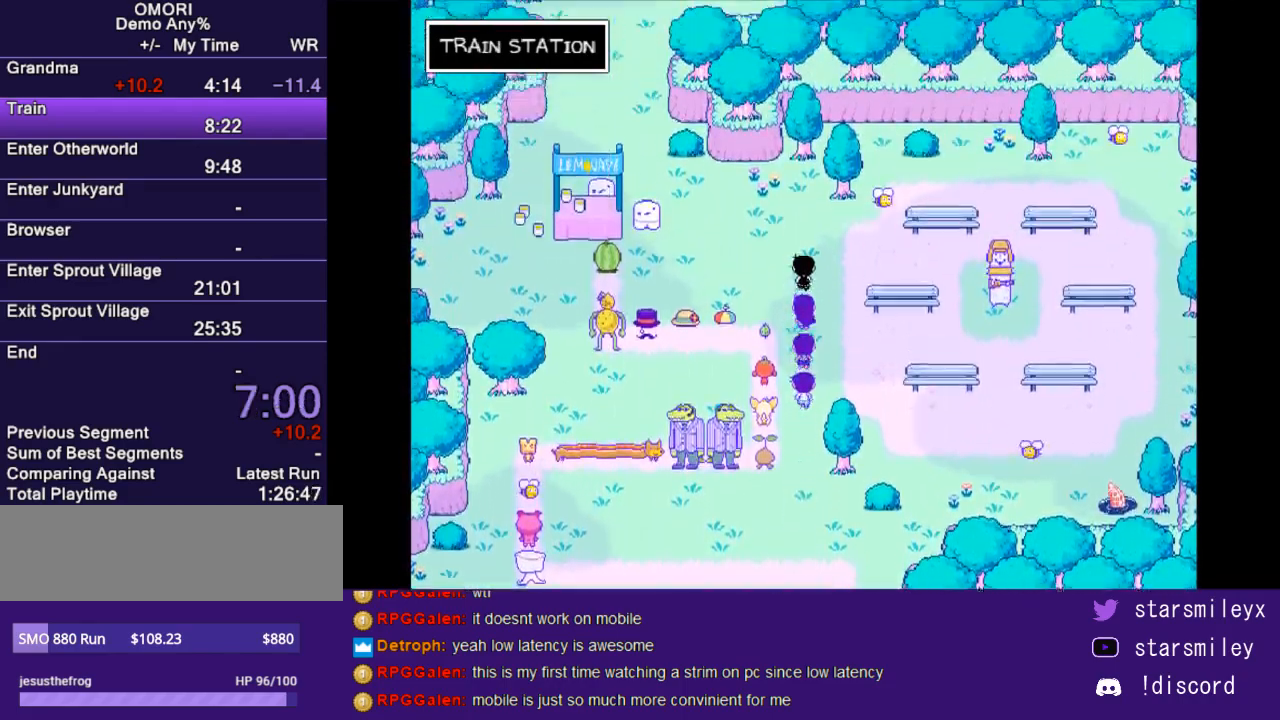
Gameplay with keyboard; each line is a JSON object with the keys held at the frame after it. "events" lists presses ("down") and releases ("up") of "c", "ctrl", "down", "escape", "left", "return", "right", "shift", "up", "x" and "z" between this image and that frame as [ms after this image, input, new state], when the widget could be followed in between. No other keys are recorded. Mouse input is not recorded.
{"keys": ["left"], "events": []}
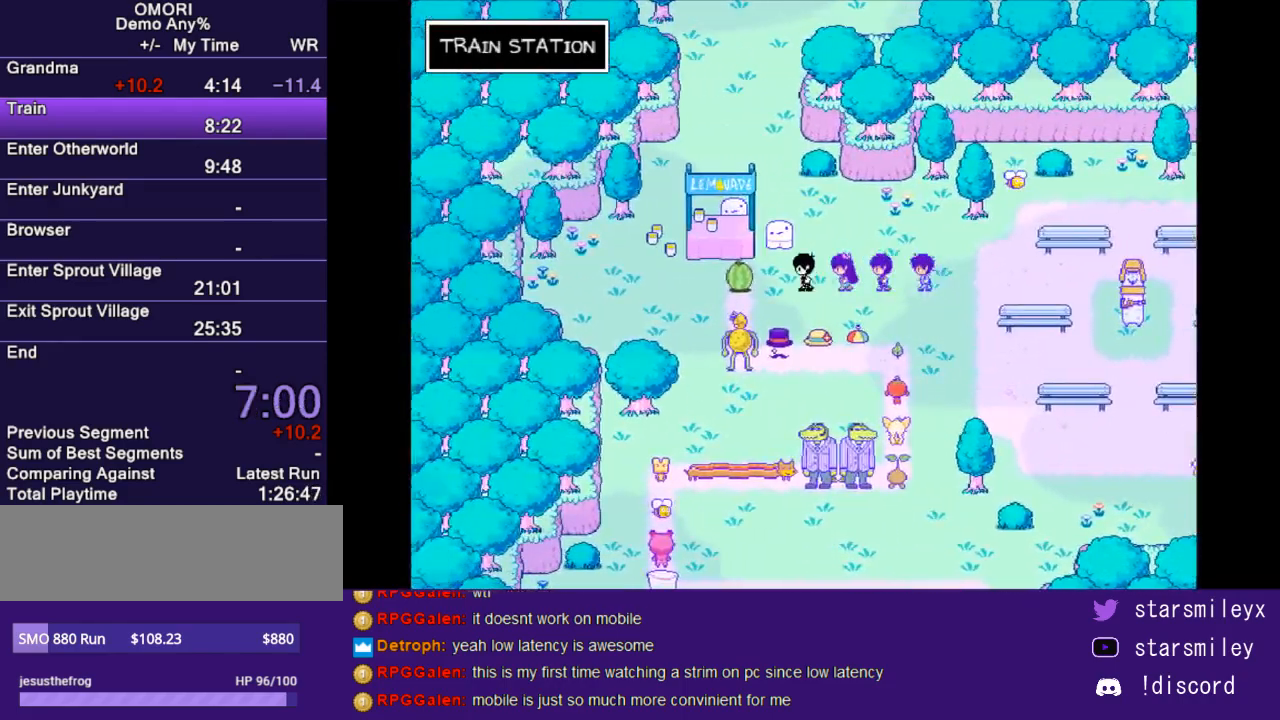
{"keys": [], "events": [[200, "z", "down"], [233, "left", "up"], [283, "z", "up"]]}
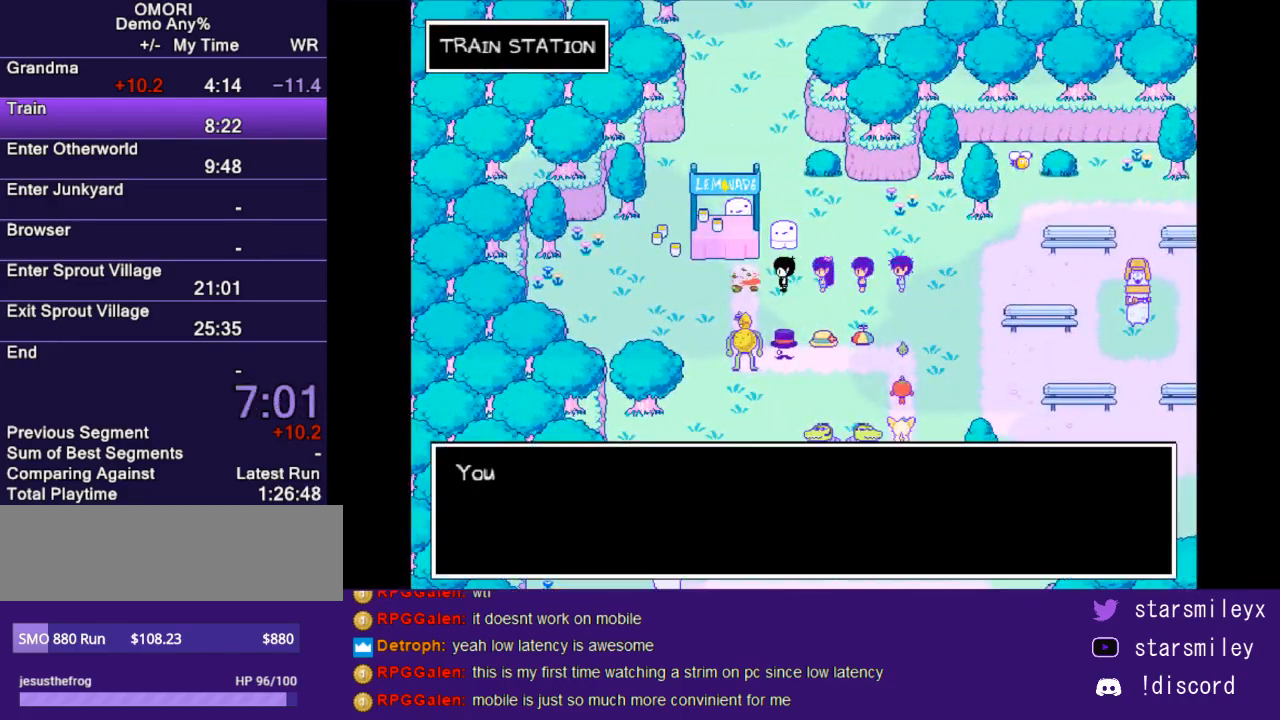
{"keys": [], "events": [[83, "z", "down"], [183, "z", "up"], [250, "z", "down"], [317, "z", "up"], [383, "z", "down"], [467, "z", "up"]]}
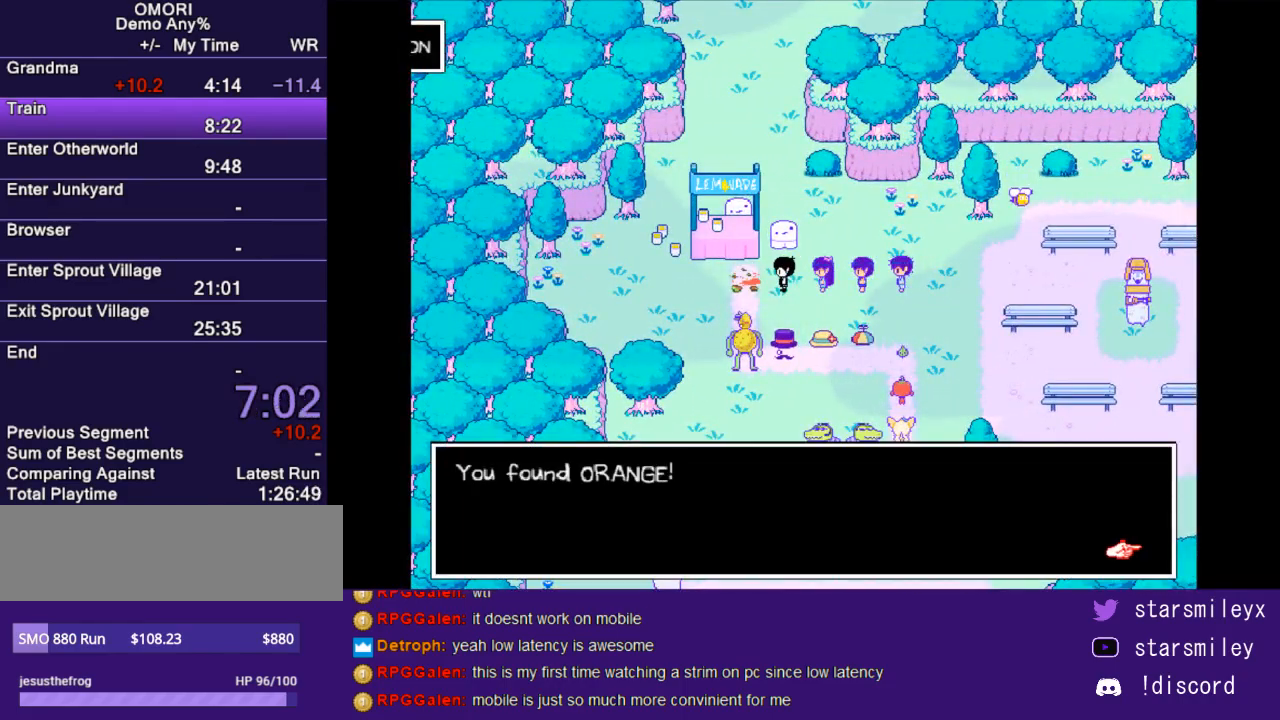
{"keys": [], "events": [[33, "z", "down"], [133, "z", "up"], [267, "z", "down"], [367, "z", "up"]]}
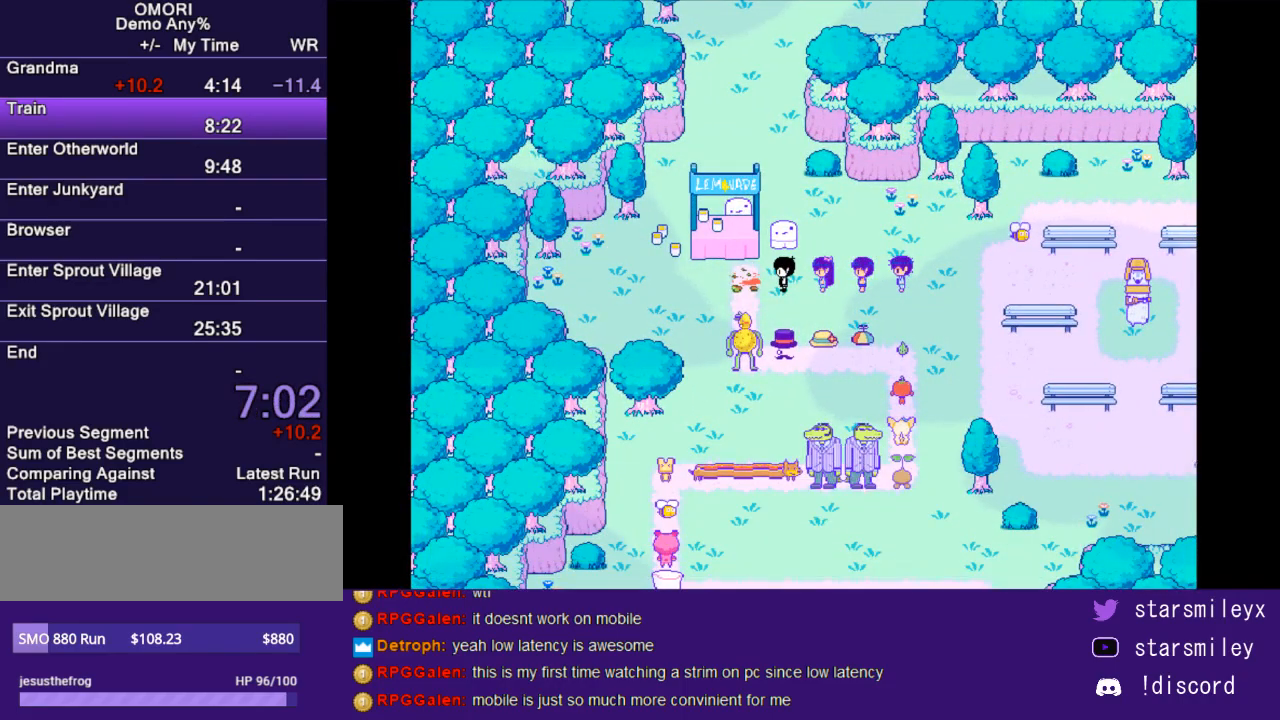
{"keys": [], "events": [[50, "left", "down"], [217, "left", "up"], [250, "up", "down"], [417, "up", "up"]]}
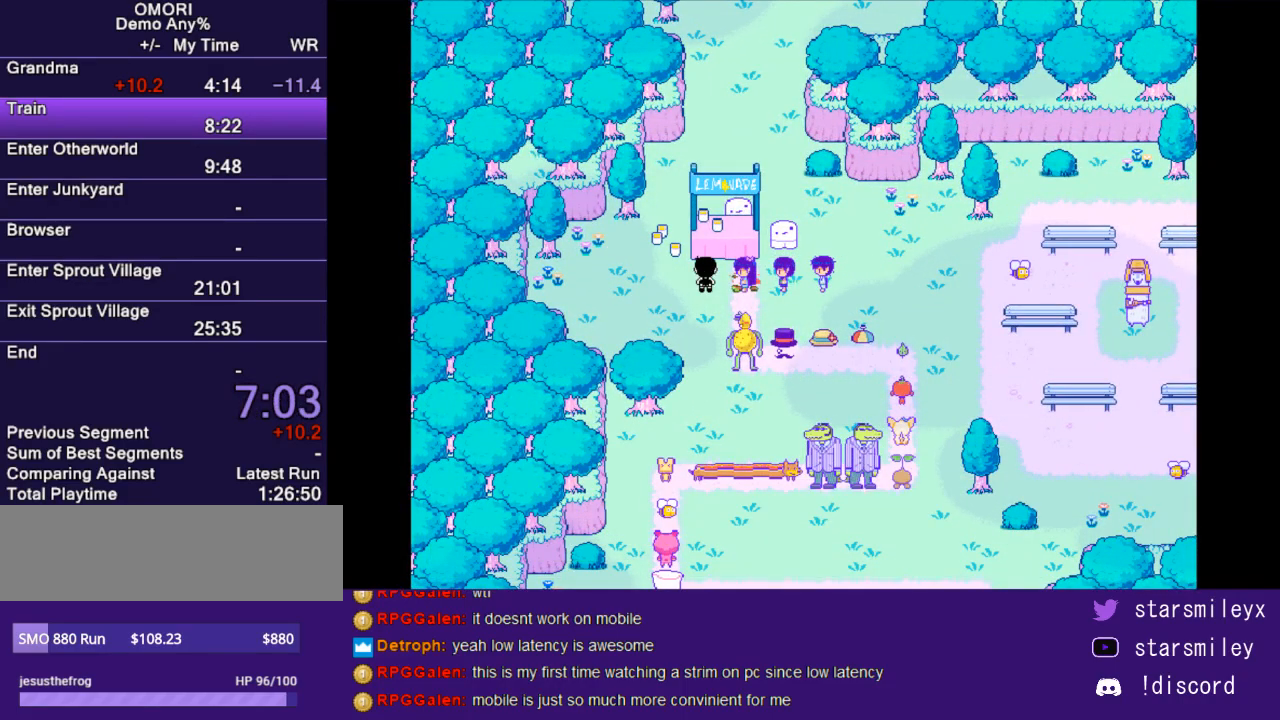
{"keys": ["x"], "events": [[17, "x", "down"], [100, "return", "down"], [100, "x", "up"], [167, "return", "up"], [167, "x", "down"], [267, "return", "down"], [267, "x", "up"], [300, "return", "up"], [333, "x", "down"], [400, "return", "down"], [400, "x", "up"], [433, "return", "up"], [450, "x", "down"]]}
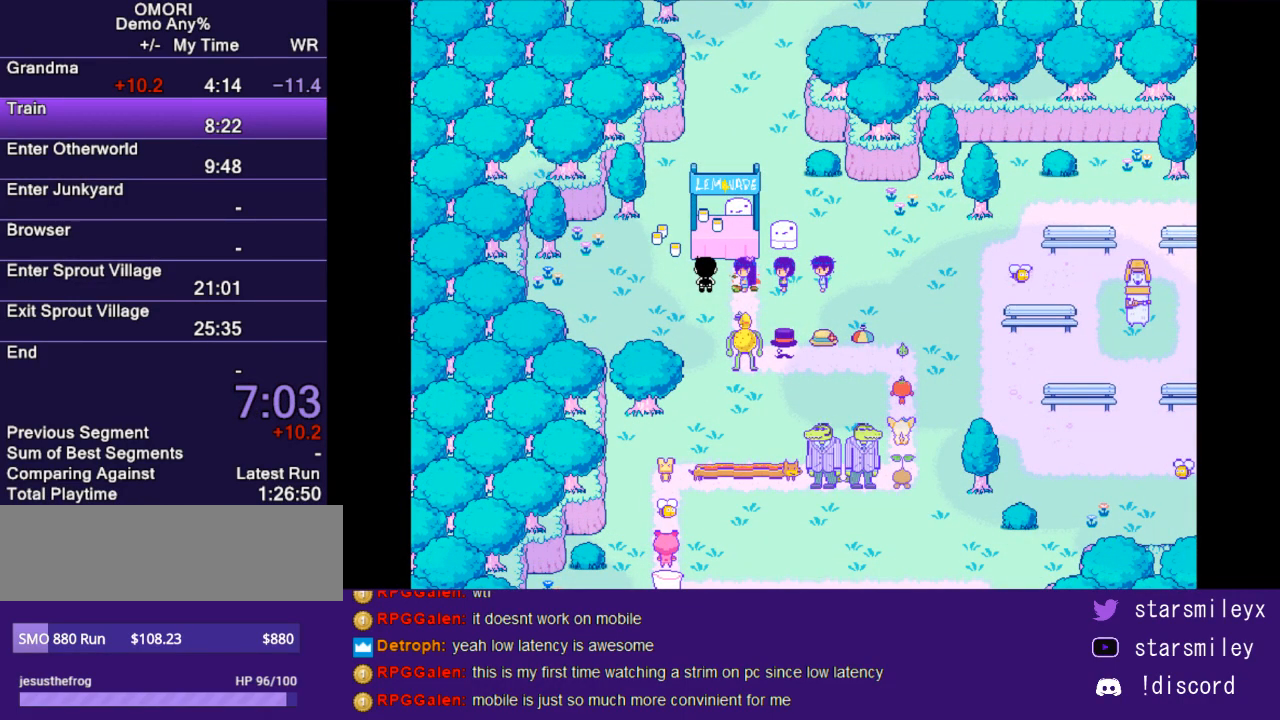
{"keys": ["x"], "events": [[50, "return", "down"], [50, "x", "up"], [83, "return", "up"], [450, "x", "down"]]}
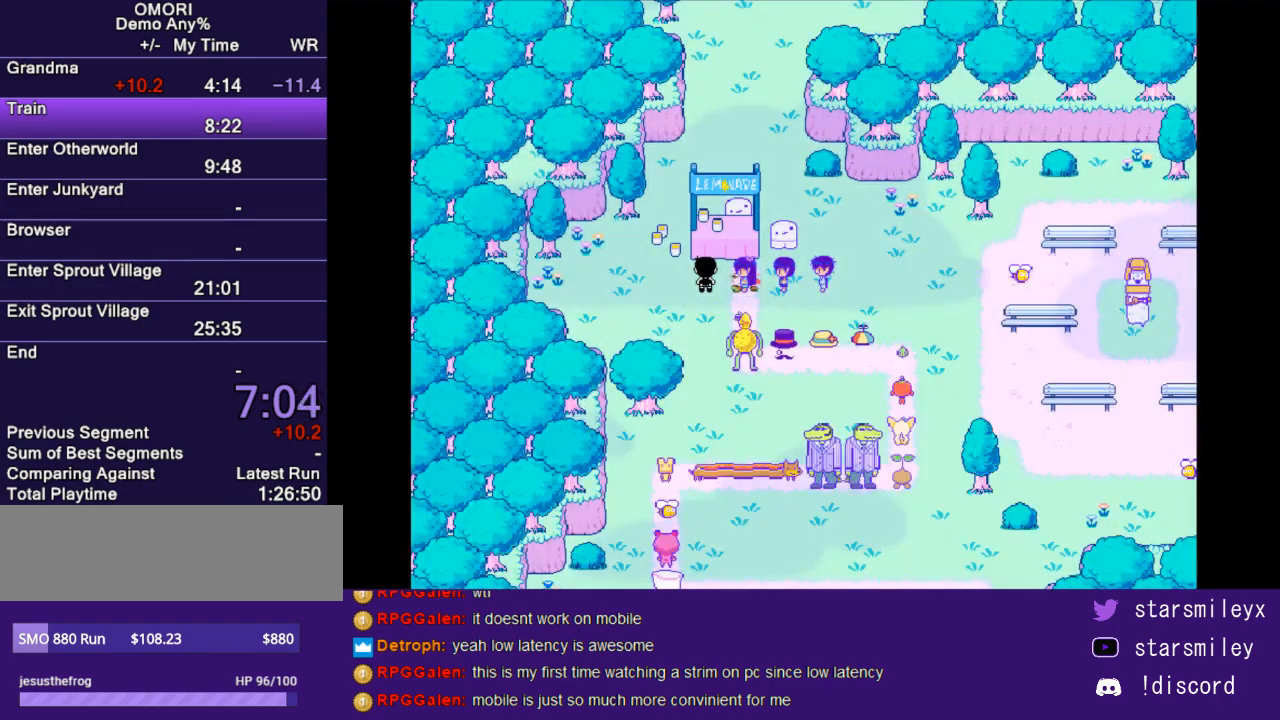
{"keys": ["x"], "events": [[17, "x", "up"], [500, "x", "down"]]}
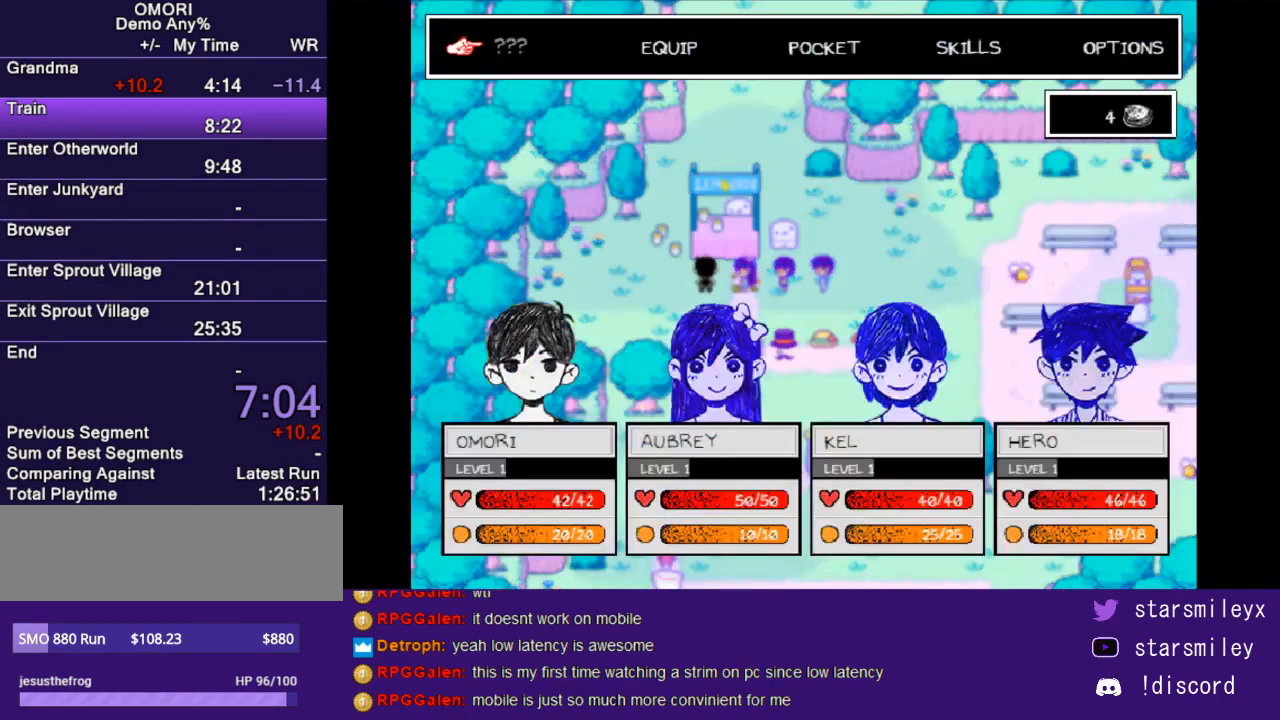
{"keys": [], "events": [[100, "x", "up"]]}
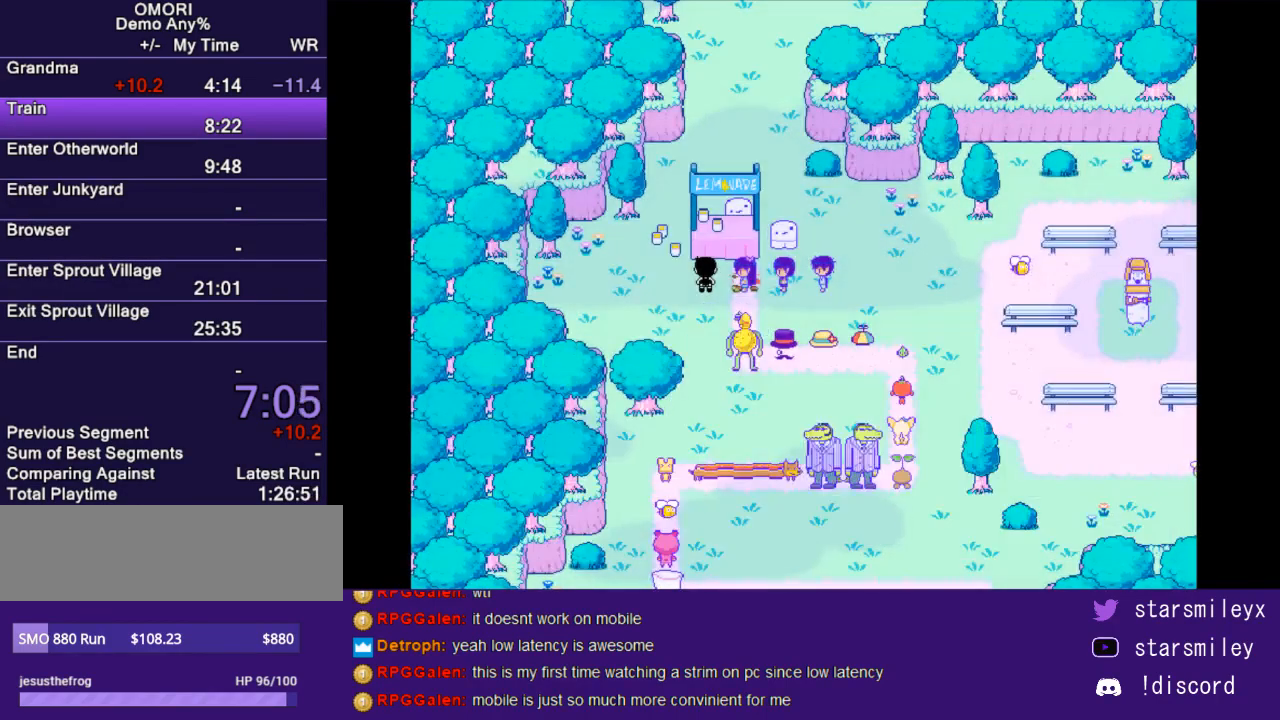
{"keys": [], "events": [[17, "return", "down"], [83, "return", "up"], [150, "return", "down"], [217, "return", "up"], [283, "return", "down"], [350, "return", "up"], [350, "z", "down"], [450, "return", "down"], [450, "z", "up"], [500, "return", "up"]]}
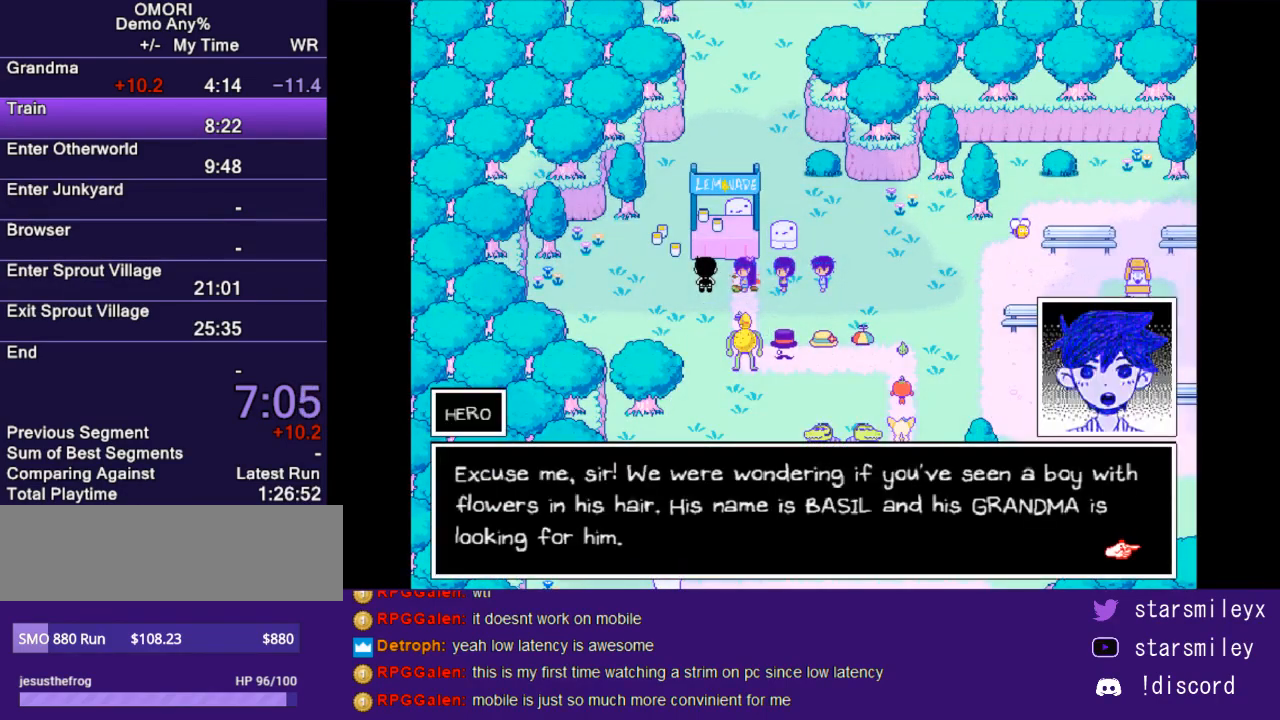
{"keys": ["return"], "events": [[33, "z", "down"], [67, "return", "down"], [100, "z", "up"], [133, "return", "up"], [167, "z", "down"], [200, "return", "down"], [233, "z", "up"], [267, "return", "up"], [300, "z", "down"], [350, "return", "down"], [383, "return", "up"], [383, "z", "up"], [450, "z", "down"], [483, "return", "down"], [483, "z", "up"]]}
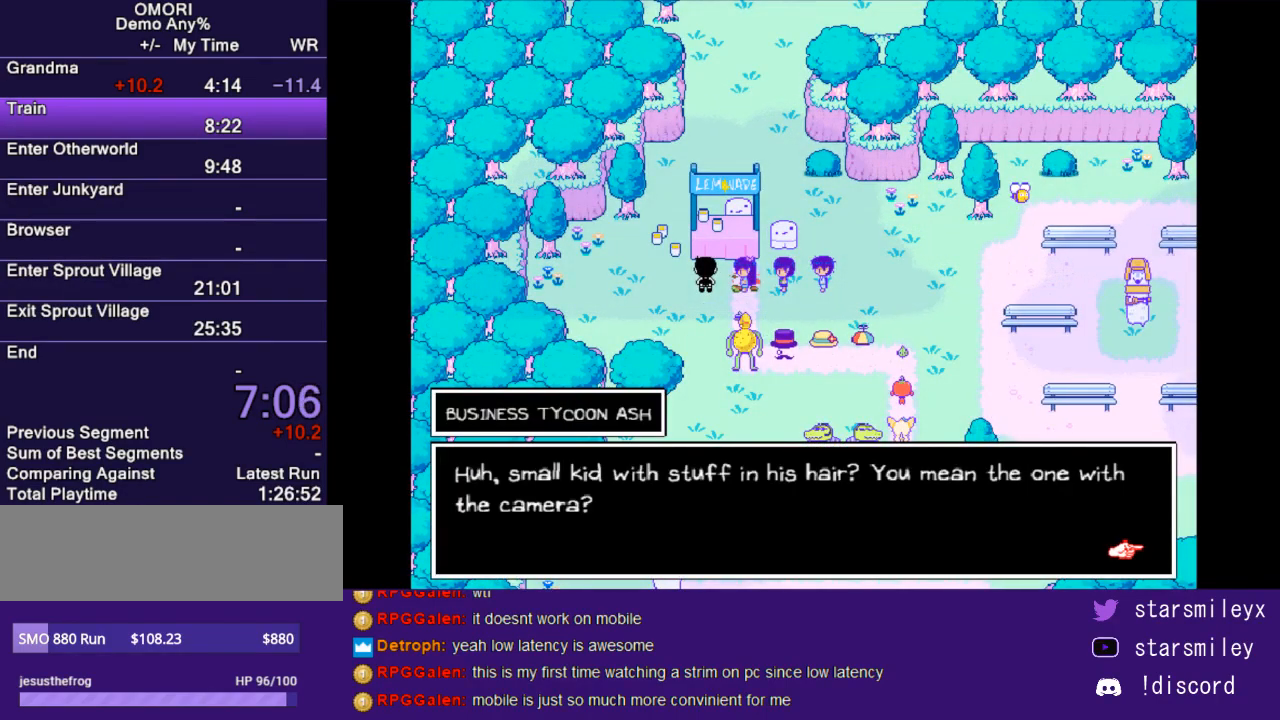
{"keys": ["z"], "events": [[17, "return", "up"], [50, "z", "down"], [83, "return", "down"], [117, "z", "up"], [150, "return", "up"], [200, "z", "down"], [233, "return", "down"], [267, "z", "up"], [300, "return", "up"], [333, "z", "down"], [367, "return", "down"], [400, "z", "up"], [433, "return", "up"], [467, "z", "down"]]}
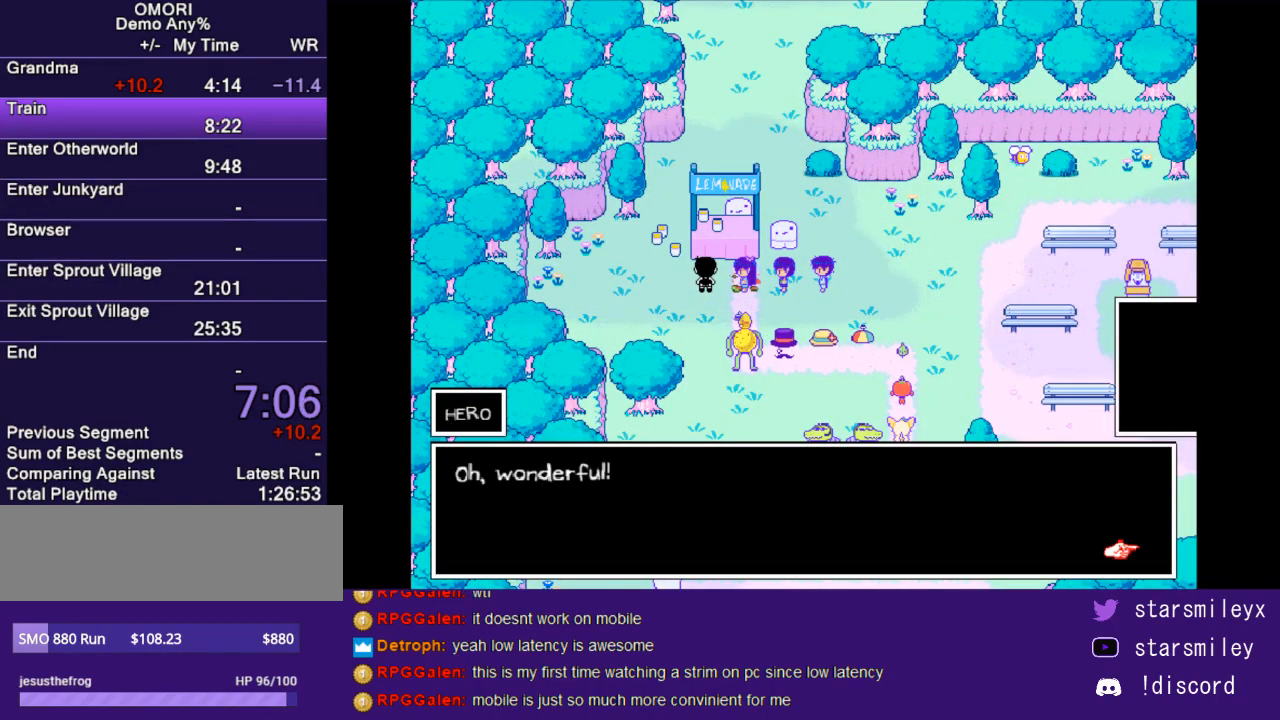
{"keys": [], "events": [[50, "return", "down"], [50, "z", "up"], [83, "return", "up"], [150, "z", "down"], [183, "return", "down"], [217, "return", "up"], [217, "z", "up"], [283, "return", "down"], [283, "z", "down"], [350, "return", "up"], [350, "z", "up"], [417, "z", "down"], [467, "return", "down"], [500, "return", "up"], [500, "z", "up"]]}
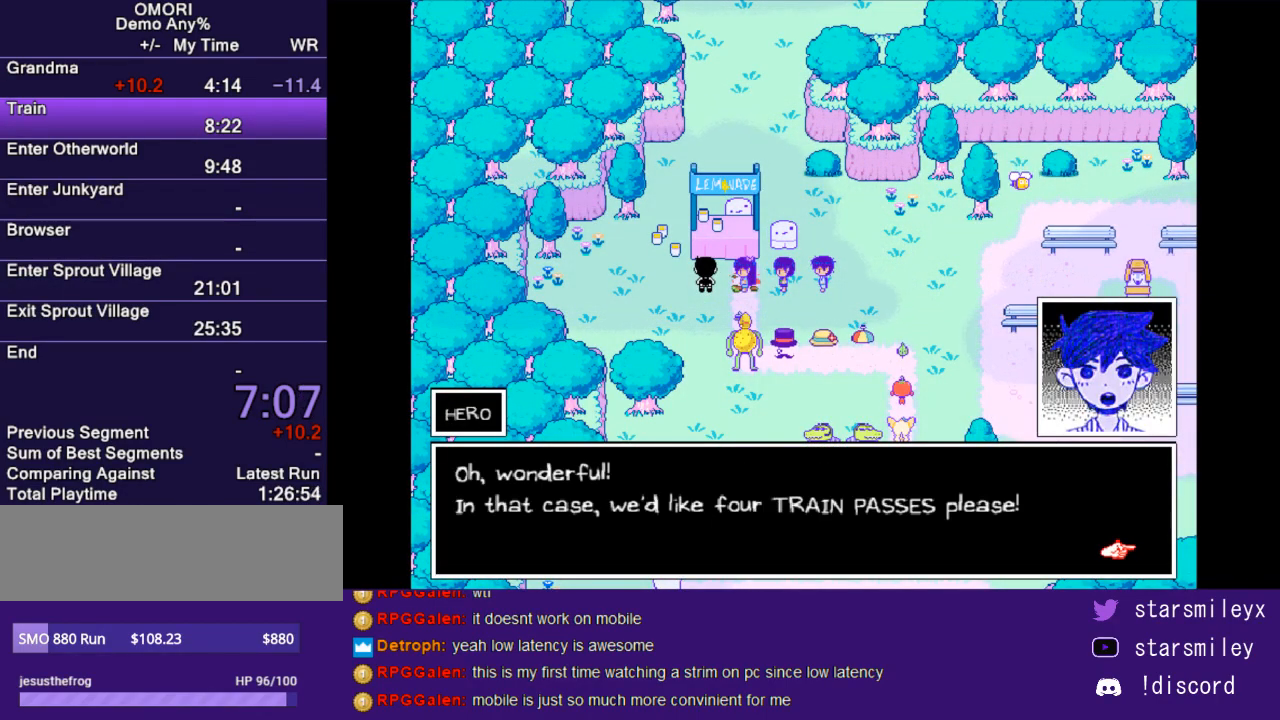
{"keys": [], "events": [[67, "return", "down"], [67, "z", "down"], [133, "return", "up"], [133, "z", "up"], [200, "z", "down"], [283, "z", "up"], [350, "return", "down"], [383, "z", "down"], [417, "return", "up"], [450, "z", "up"]]}
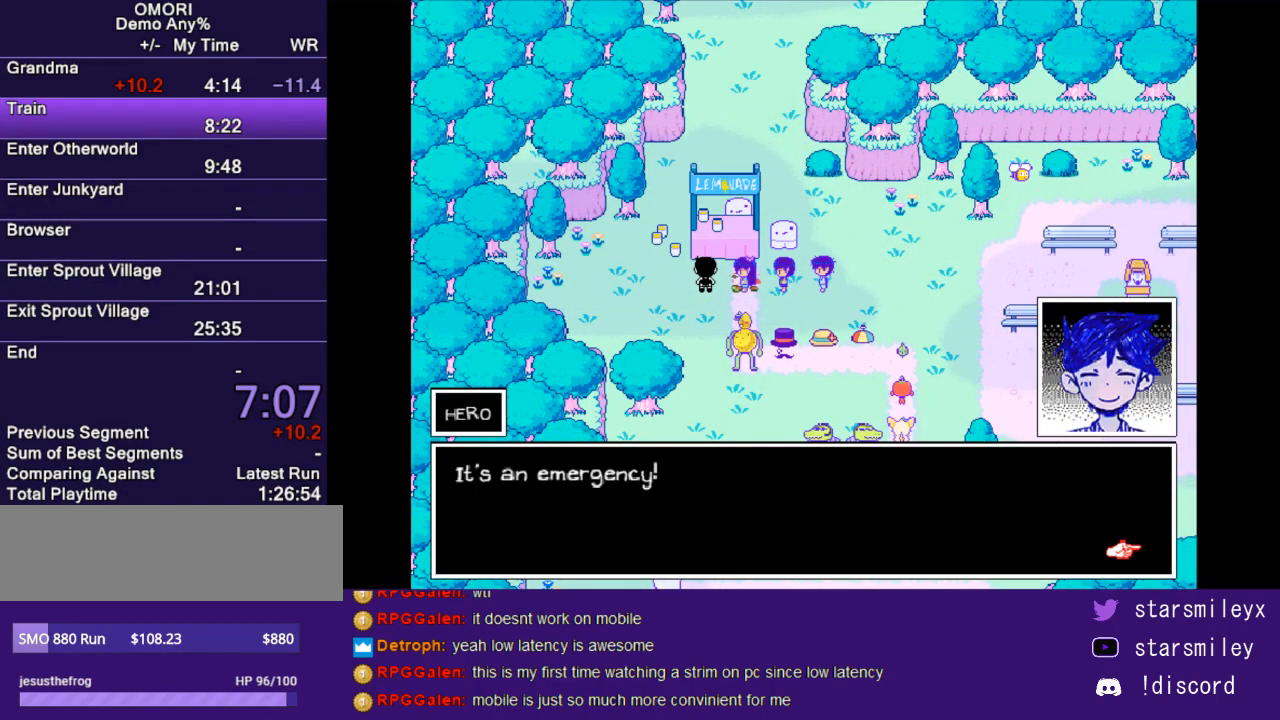
{"keys": ["x"], "events": [[17, "return", "down"], [17, "z", "down"], [83, "return", "up"], [83, "z", "up"], [167, "return", "down"], [167, "z", "down"], [233, "return", "up"], [267, "z", "up"], [300, "return", "down"], [333, "x", "down"], [367, "return", "up"], [400, "x", "up"], [433, "return", "down"], [467, "x", "down"], [500, "return", "up"]]}
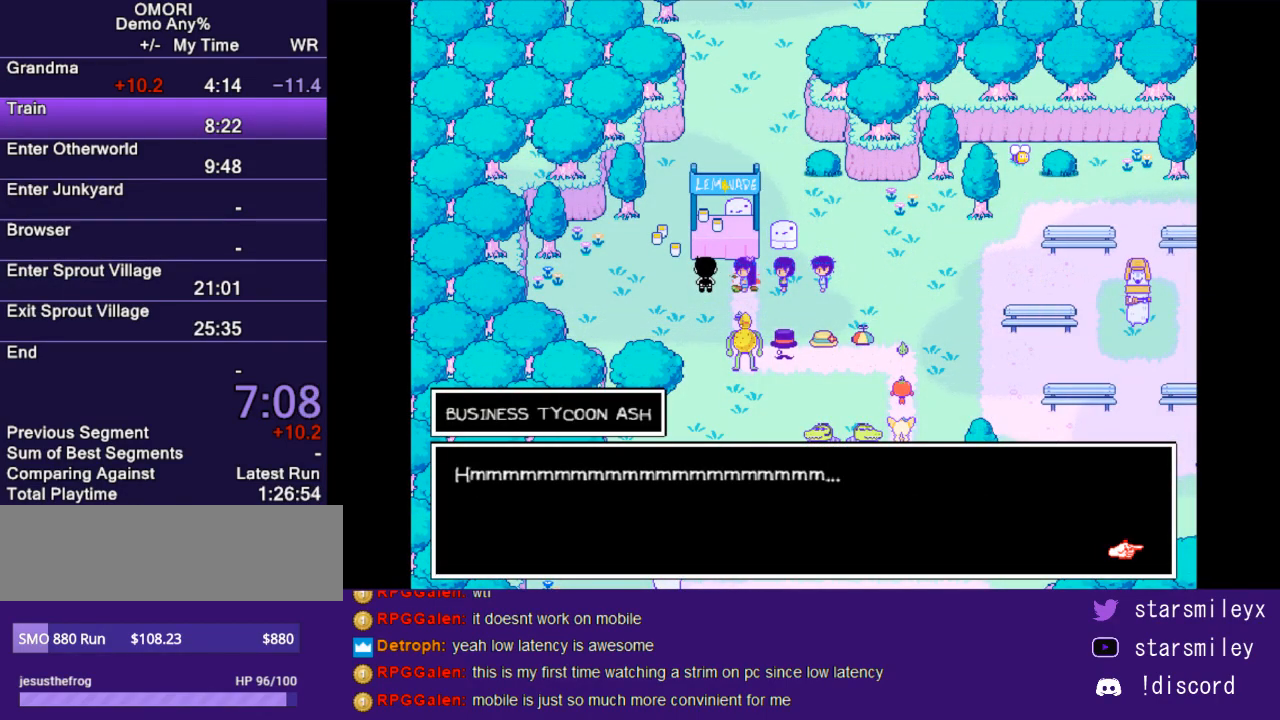
{"keys": [], "events": [[50, "x", "up"], [117, "return", "down"], [117, "x", "down"], [150, "return", "up"], [183, "x", "up"], [250, "return", "down"], [250, "x", "down"], [283, "return", "up"], [317, "x", "up"], [383, "return", "down"], [383, "x", "down"], [417, "return", "up"], [467, "x", "up"]]}
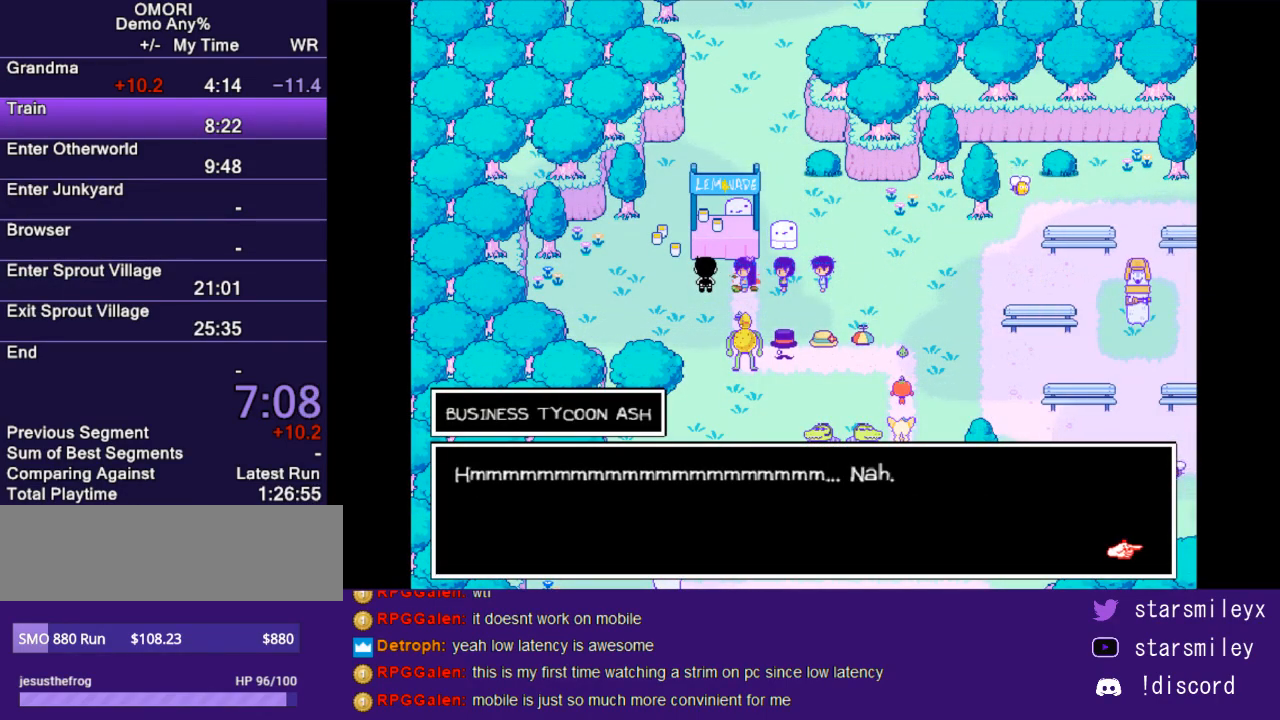
{"keys": ["x"], "events": [[33, "return", "down"], [33, "x", "down"], [67, "return", "up"], [133, "x", "up"], [167, "return", "down"], [200, "return", "up"], [200, "x", "down"], [267, "x", "up"], [300, "return", "down"], [350, "return", "up"], [350, "x", "down"], [417, "x", "up"], [450, "return", "down"], [483, "return", "up"], [483, "x", "down"]]}
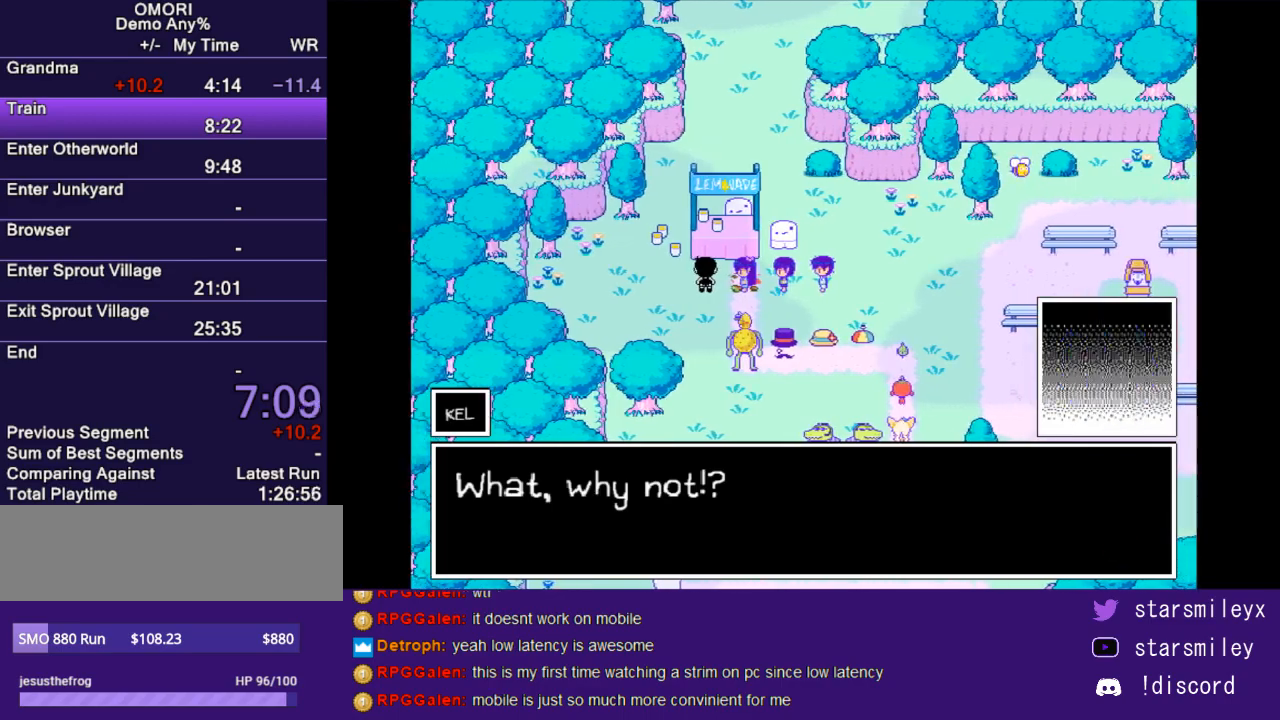
{"keys": ["return", "x"], "events": [[50, "x", "up"], [83, "return", "down"], [117, "return", "up"], [150, "x", "down"], [183, "return", "down"], [217, "x", "up"], [250, "return", "up"], [300, "x", "down"], [333, "return", "down"], [367, "x", "up"], [400, "return", "up"], [467, "return", "down"], [467, "x", "down"]]}
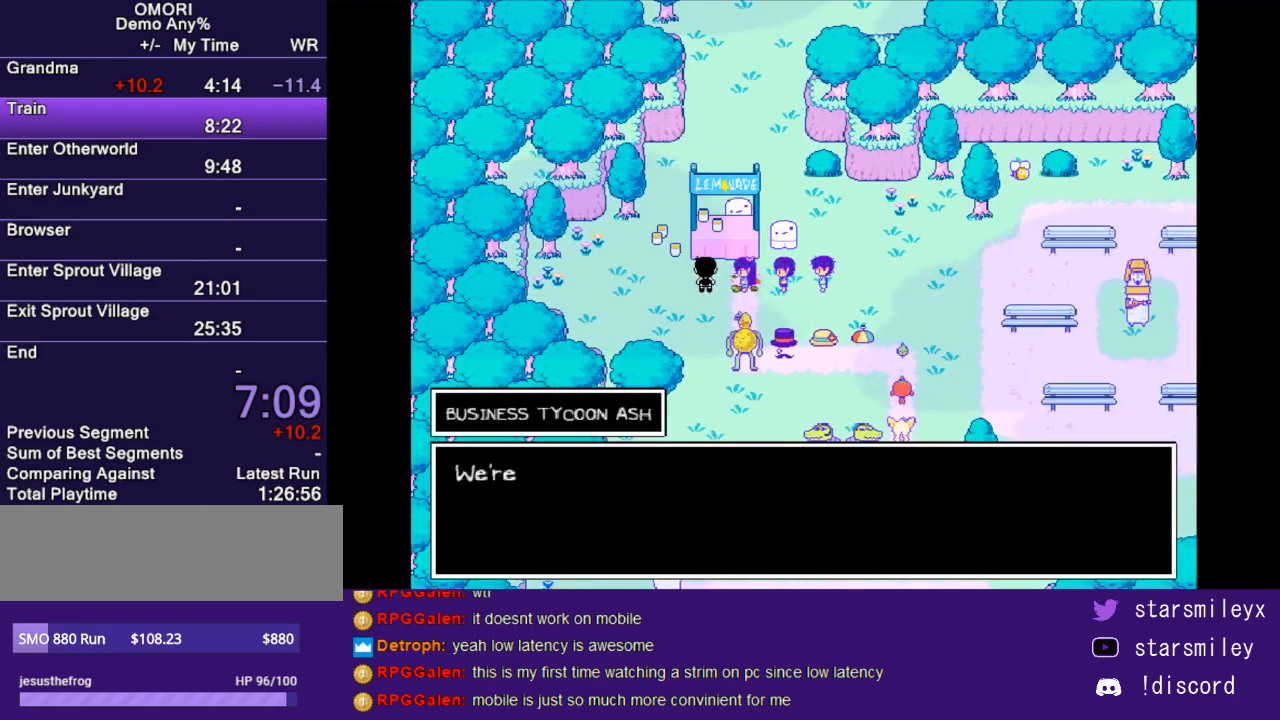
{"keys": [], "events": [[33, "return", "up"], [33, "x", "up"], [100, "x", "down"], [133, "return", "down"], [183, "return", "up"], [183, "x", "up"], [283, "return", "down"], [283, "x", "down"], [350, "return", "up"], [350, "x", "up"], [417, "x", "down"], [450, "return", "down"], [483, "return", "up"], [483, "x", "up"]]}
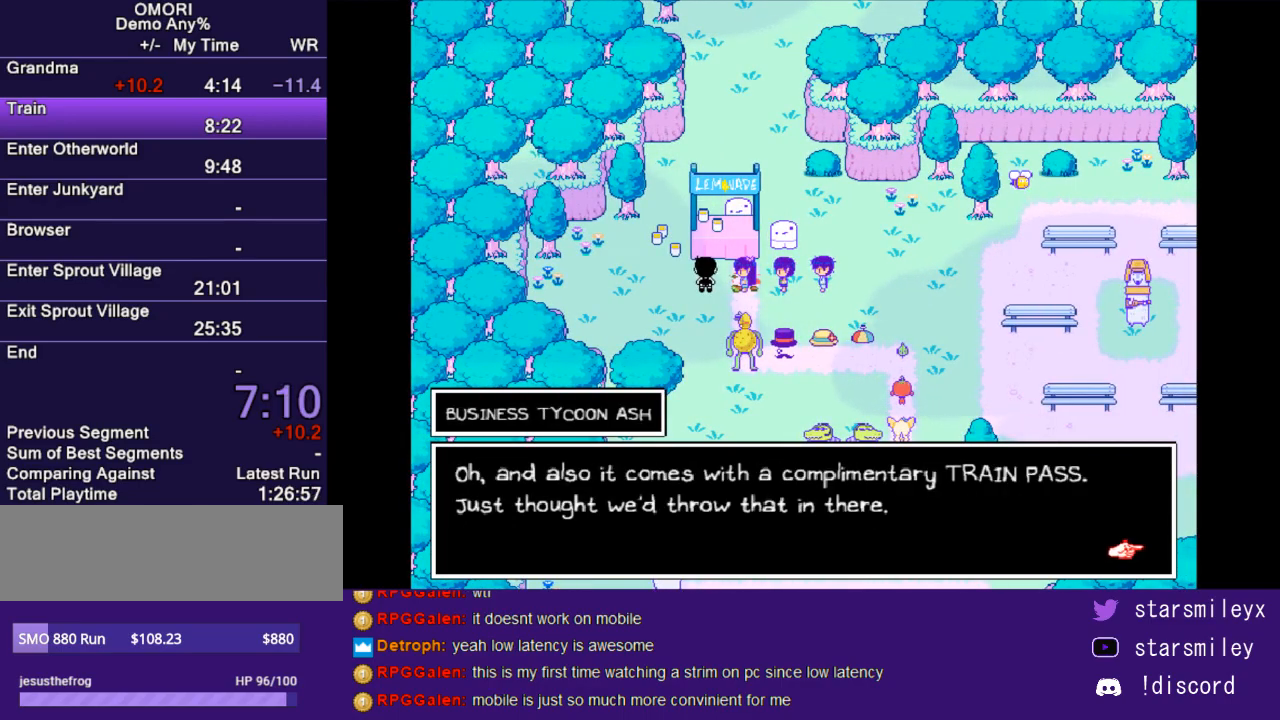
{"keys": [], "events": [[50, "x", "down"], [83, "return", "down"], [133, "x", "up"], [167, "return", "up"], [233, "return", "down"], [233, "x", "down"], [300, "x", "up"], [333, "return", "up"], [400, "return", "down"], [400, "x", "down"], [467, "return", "up"], [467, "x", "up"]]}
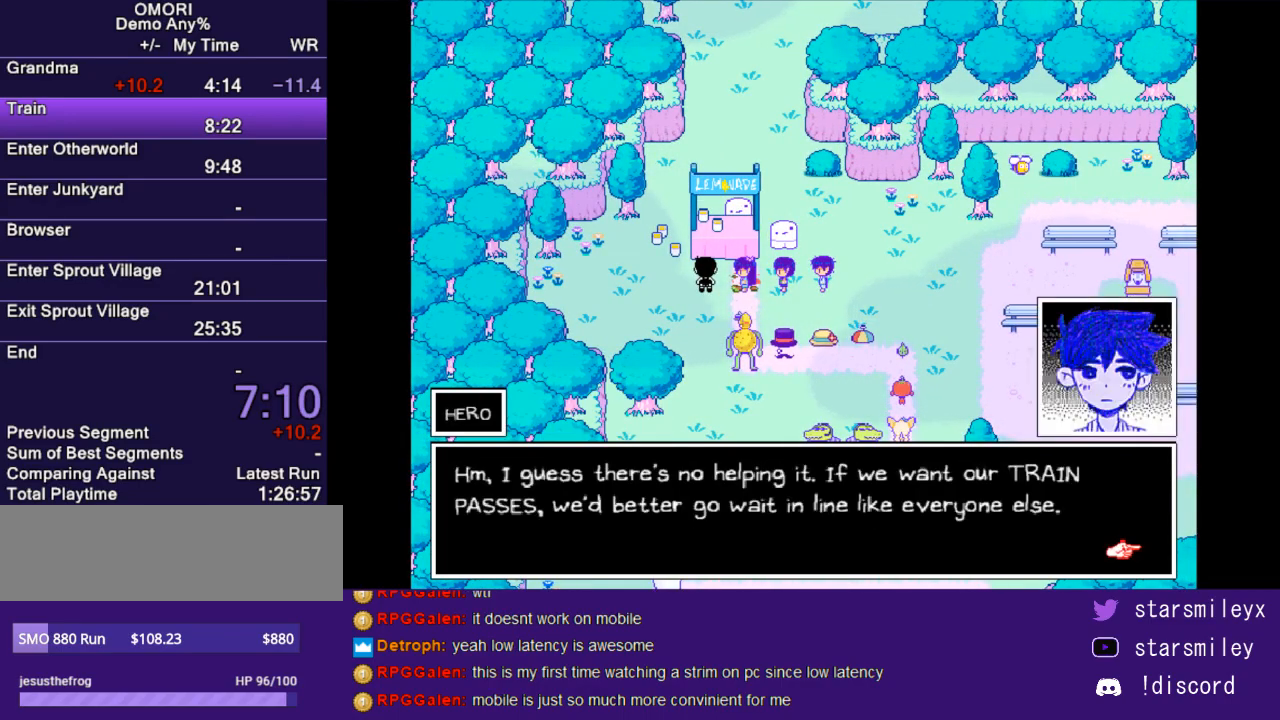
{"keys": [], "events": [[283, "x", "down"], [350, "x", "up"]]}
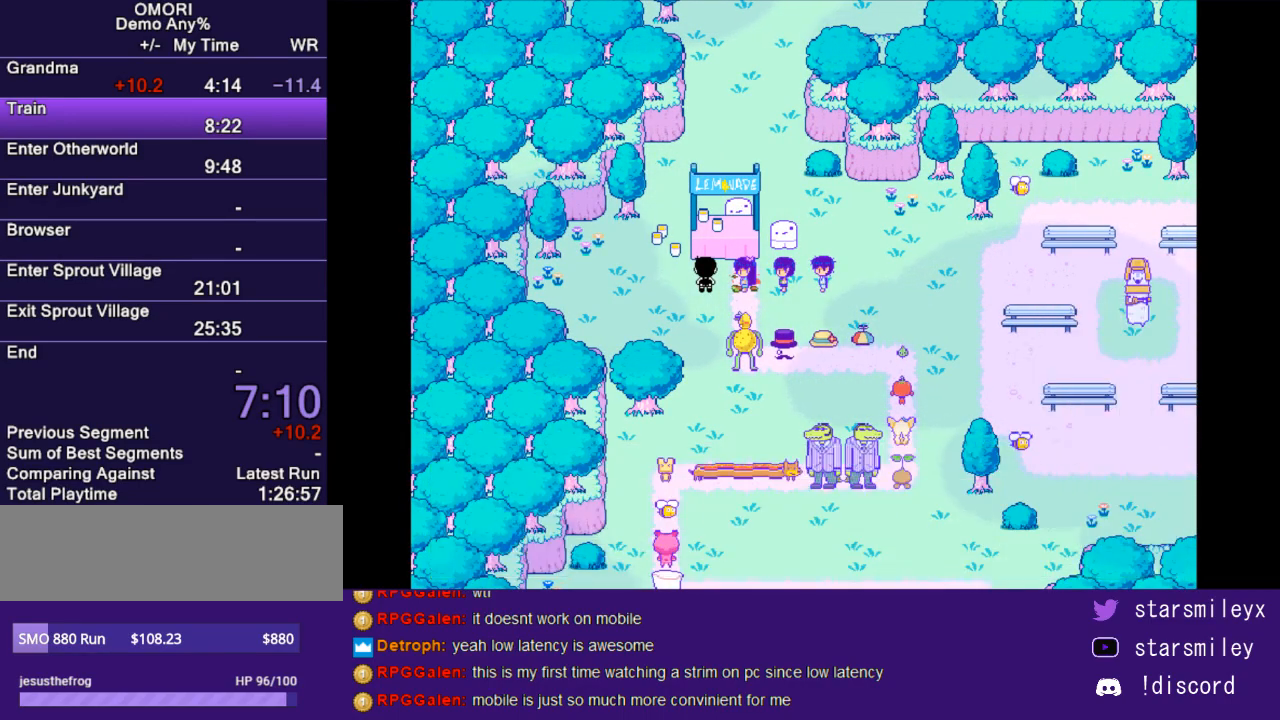
{"keys": ["right"], "events": [[117, "down", "down"], [300, "down", "up"], [300, "right", "down"]]}
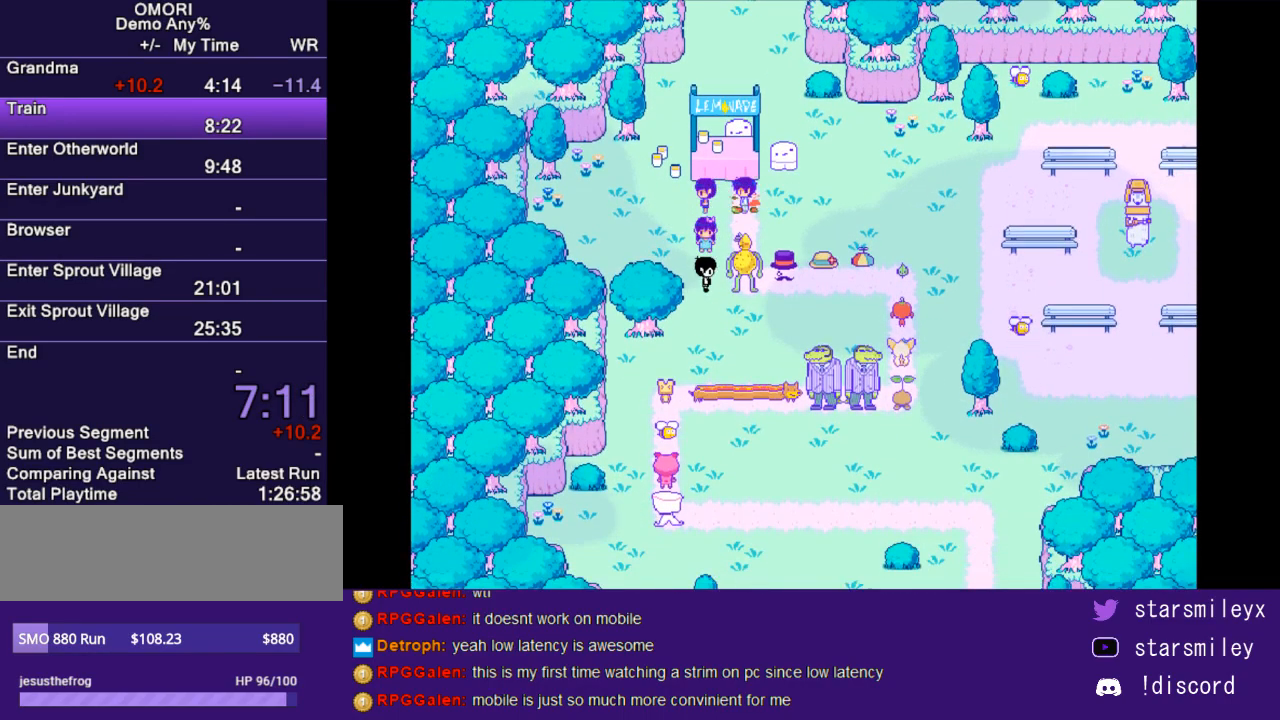
{"keys": ["right"], "events": [[217, "up", "down"], [250, "right", "up"], [350, "right", "down"], [350, "up", "up"]]}
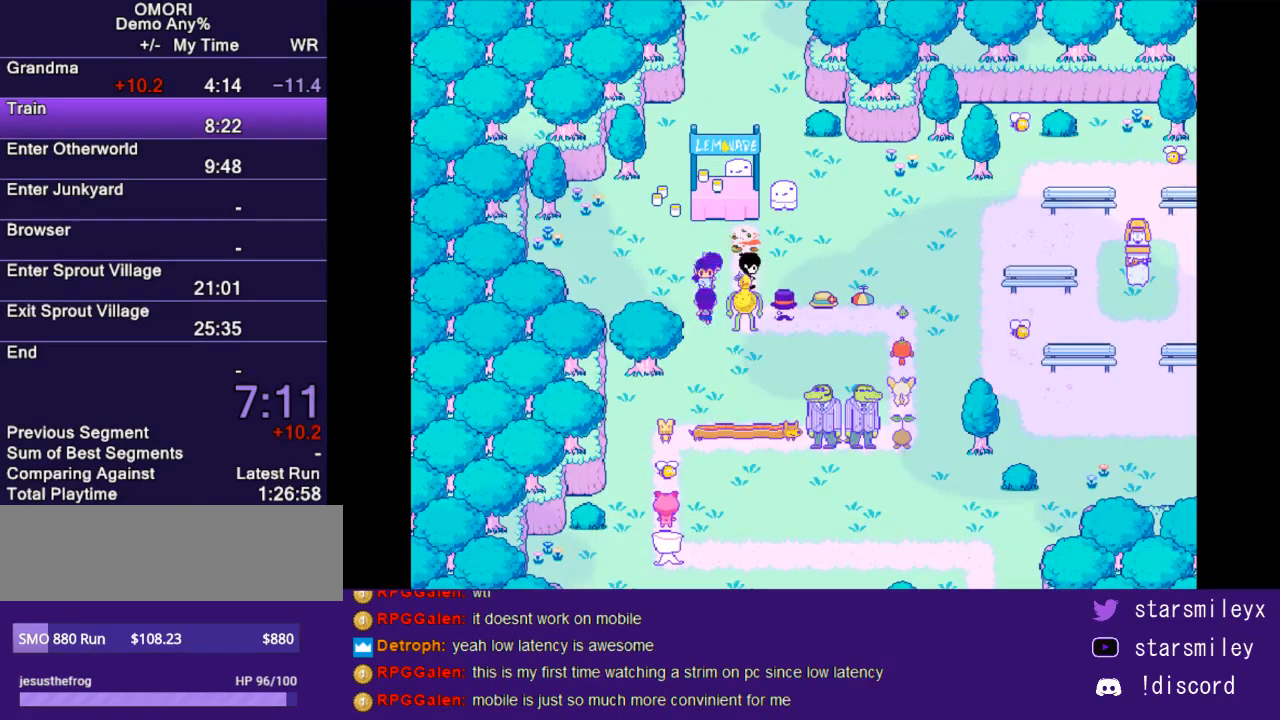
{"keys": ["right"], "events": []}
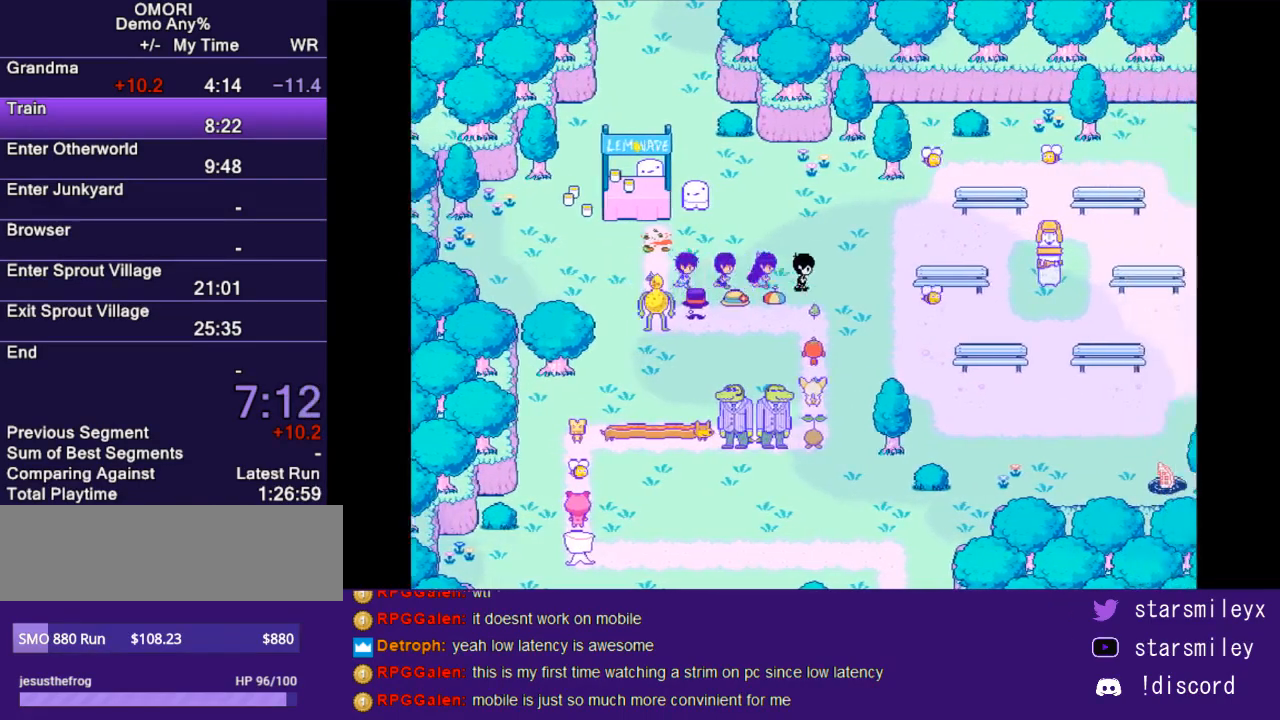
{"keys": ["down"], "events": [[117, "down", "down"], [150, "right", "up"]]}
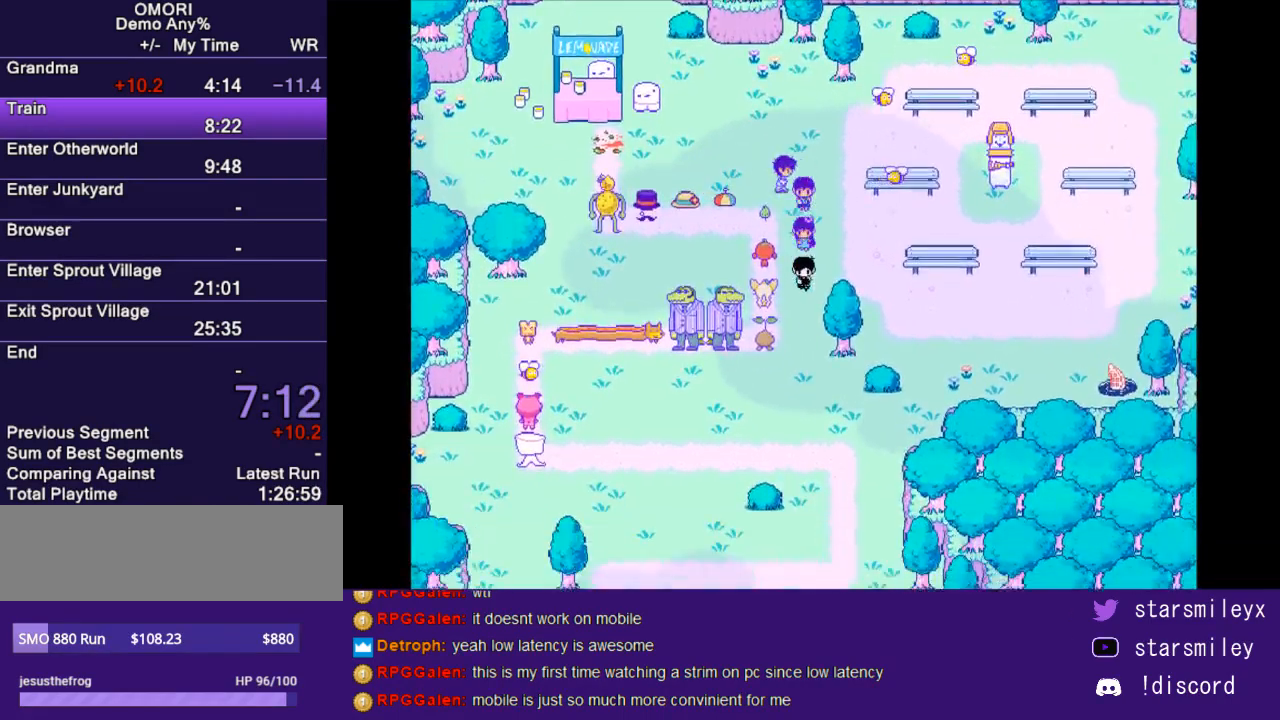
{"keys": ["left"], "events": [[433, "down", "up"], [467, "left", "down"]]}
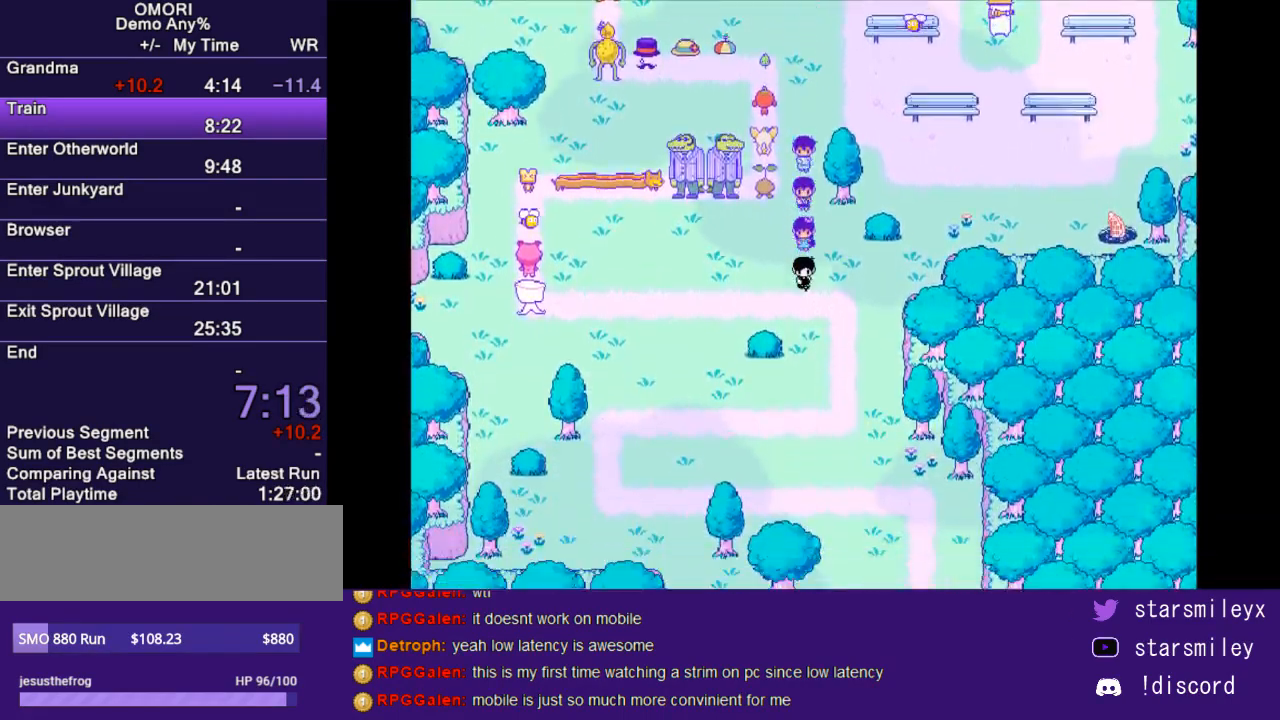
{"keys": ["left"], "events": []}
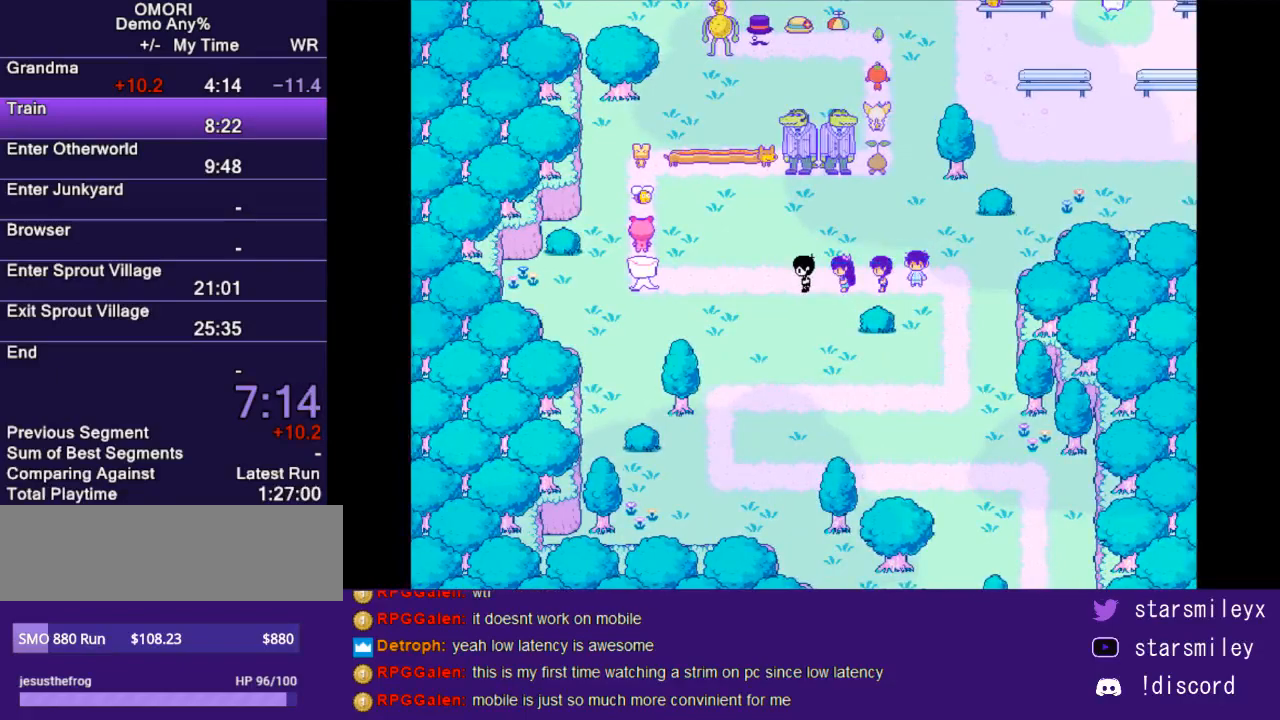
{"keys": [], "events": [[483, "left", "up"]]}